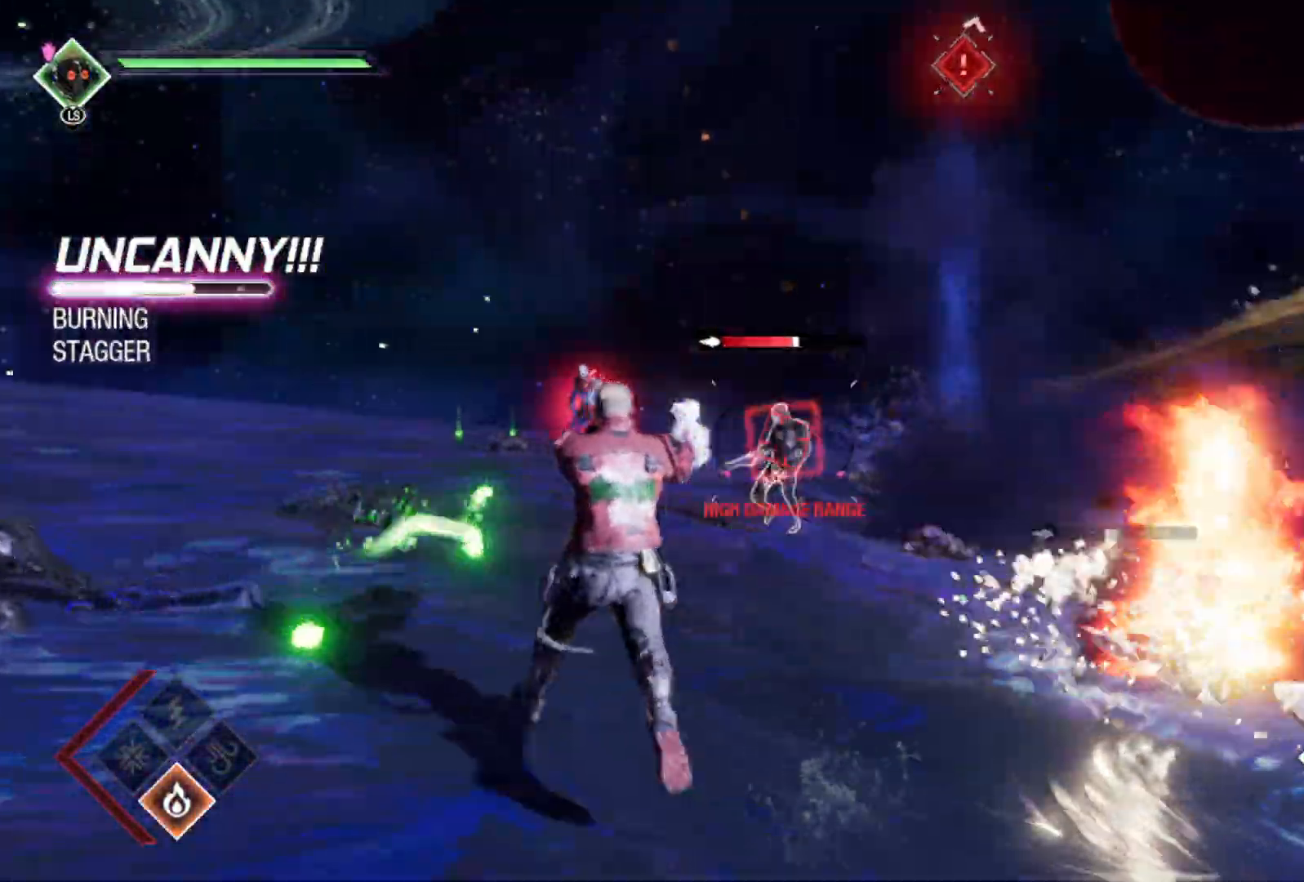
Gameplay with a controller (Xbox layout); each line is a JSON object with the inputs held at the frame after it. "events" lists button and stick changes between this image and that frame as [ms after this image, input, new state], when the widget could be followed in between.
{"buttons": ["L2", "R2"], "left_stick": "up-left", "right_stick": "center", "events": [[150, "left_stick", "up-left"]]}
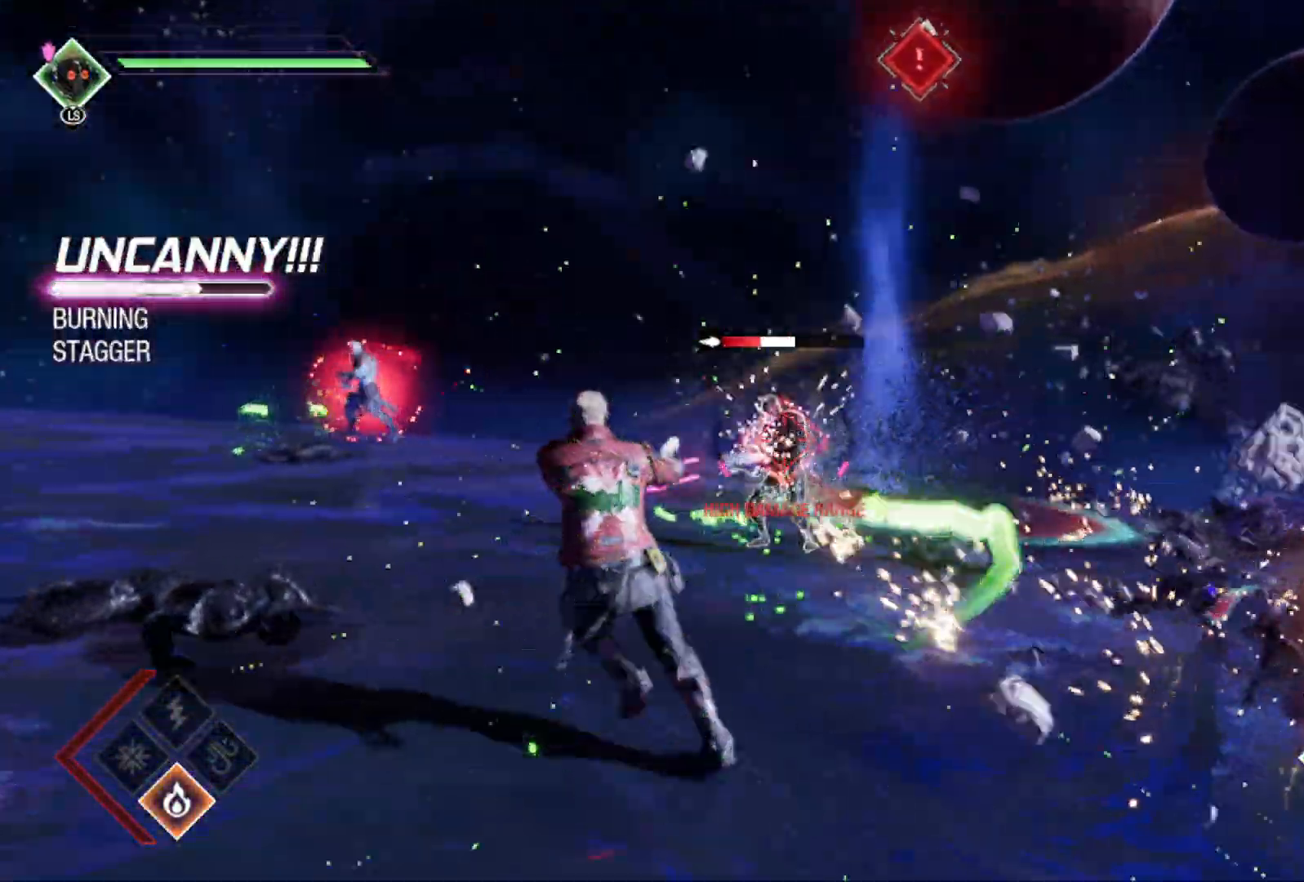
{"buttons": ["L2", "R2"], "left_stick": "left", "right_stick": "center", "events": [[400, "left_stick", "left"]]}
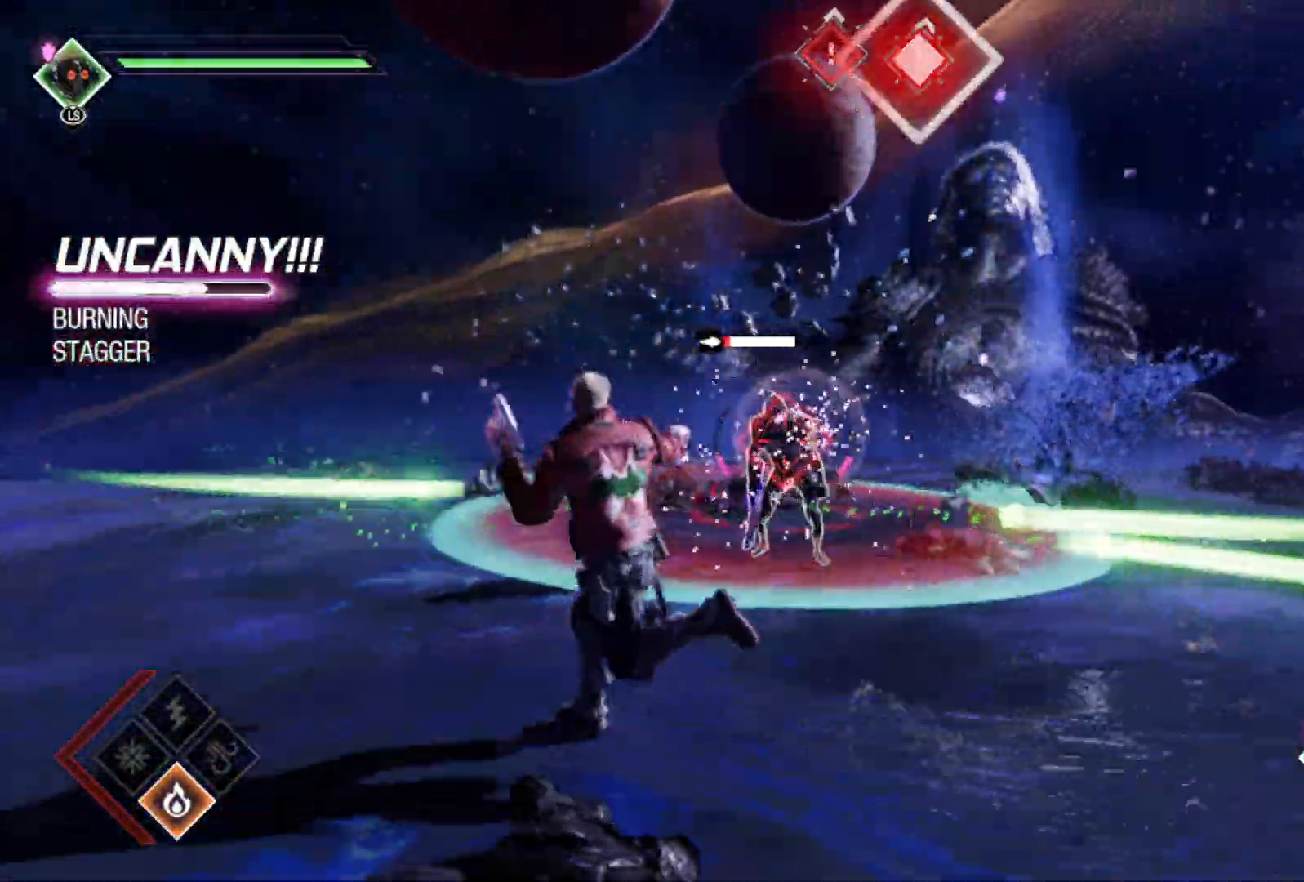
{"buttons": ["L2", "R2"], "left_stick": "left", "right_stick": "center", "events": [[67, "B", "down"], [233, "B", "up"]]}
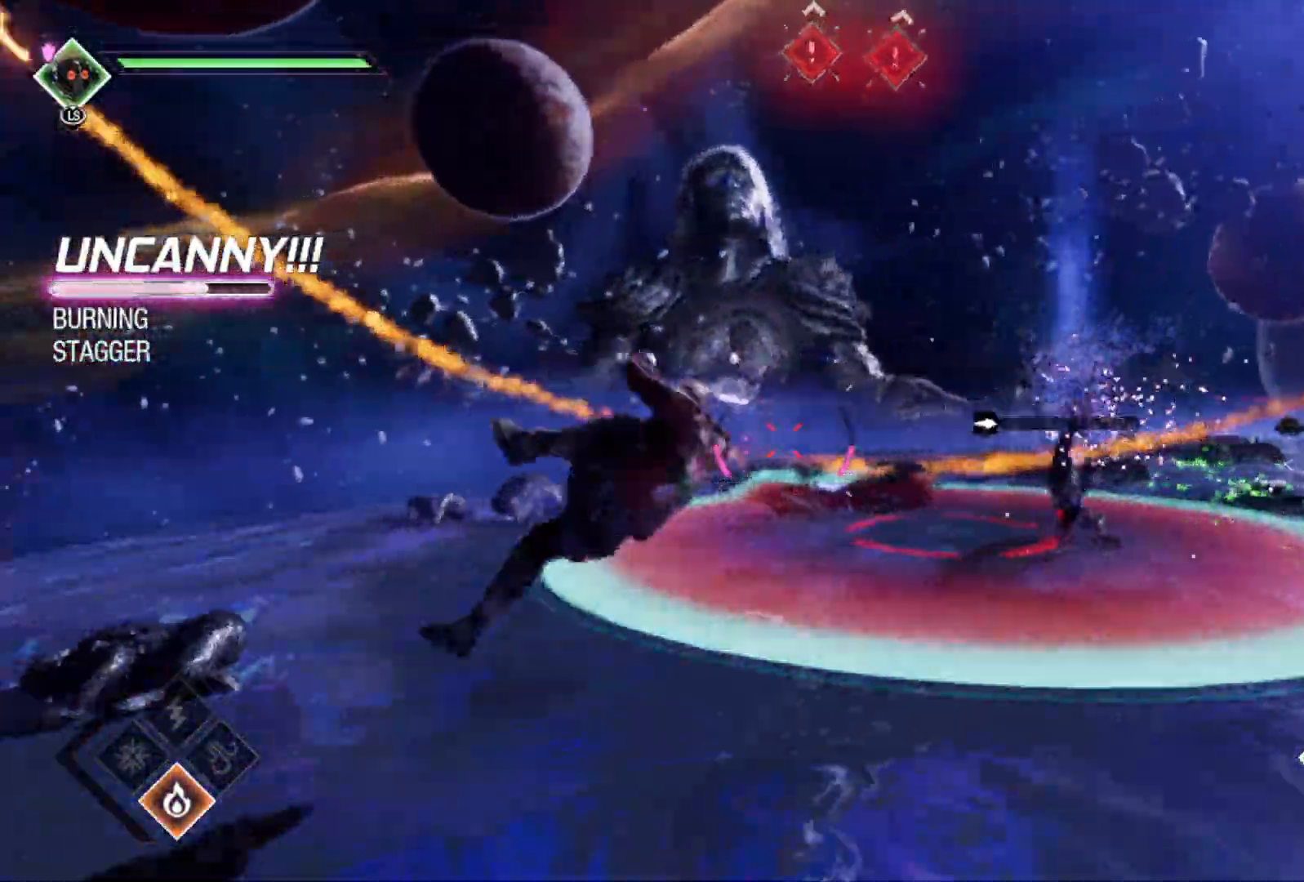
{"buttons": [], "left_stick": "right", "right_stick": "right", "events": [[83, "L2", "up"], [83, "left_stick", "down"], [117, "R2", "up"], [150, "left_stick", "down-right"], [233, "right_stick", "right"], [500, "left_stick", "right"]]}
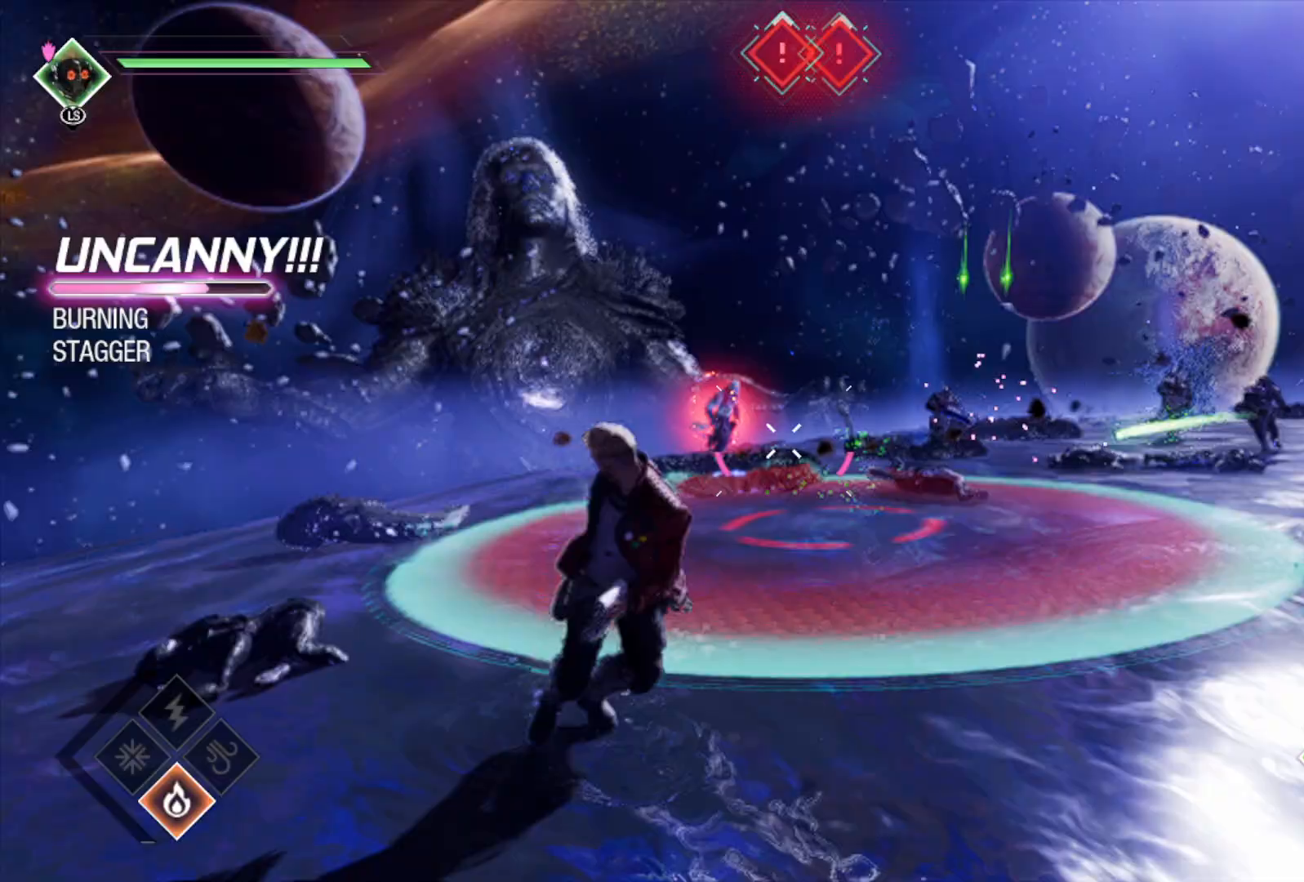
{"buttons": ["L2", "R2"], "left_stick": "right", "right_stick": "center", "events": [[33, "right_stick", "up-right"], [167, "L2", "down"], [250, "right_stick", "center"], [300, "R2", "down"]]}
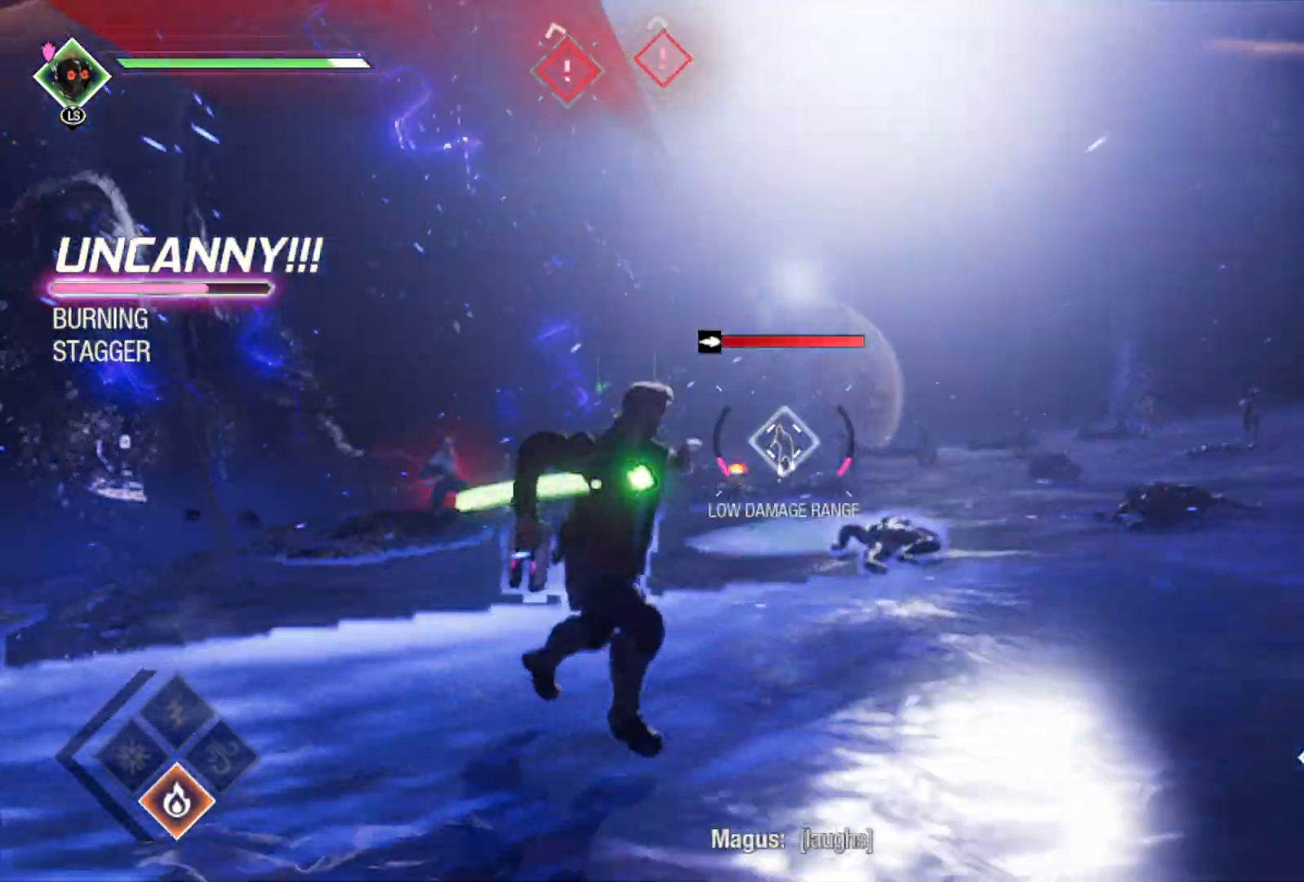
{"buttons": ["L2", "R2"], "left_stick": "up-right", "right_stick": "center", "events": [[133, "left_stick", "up-right"]]}
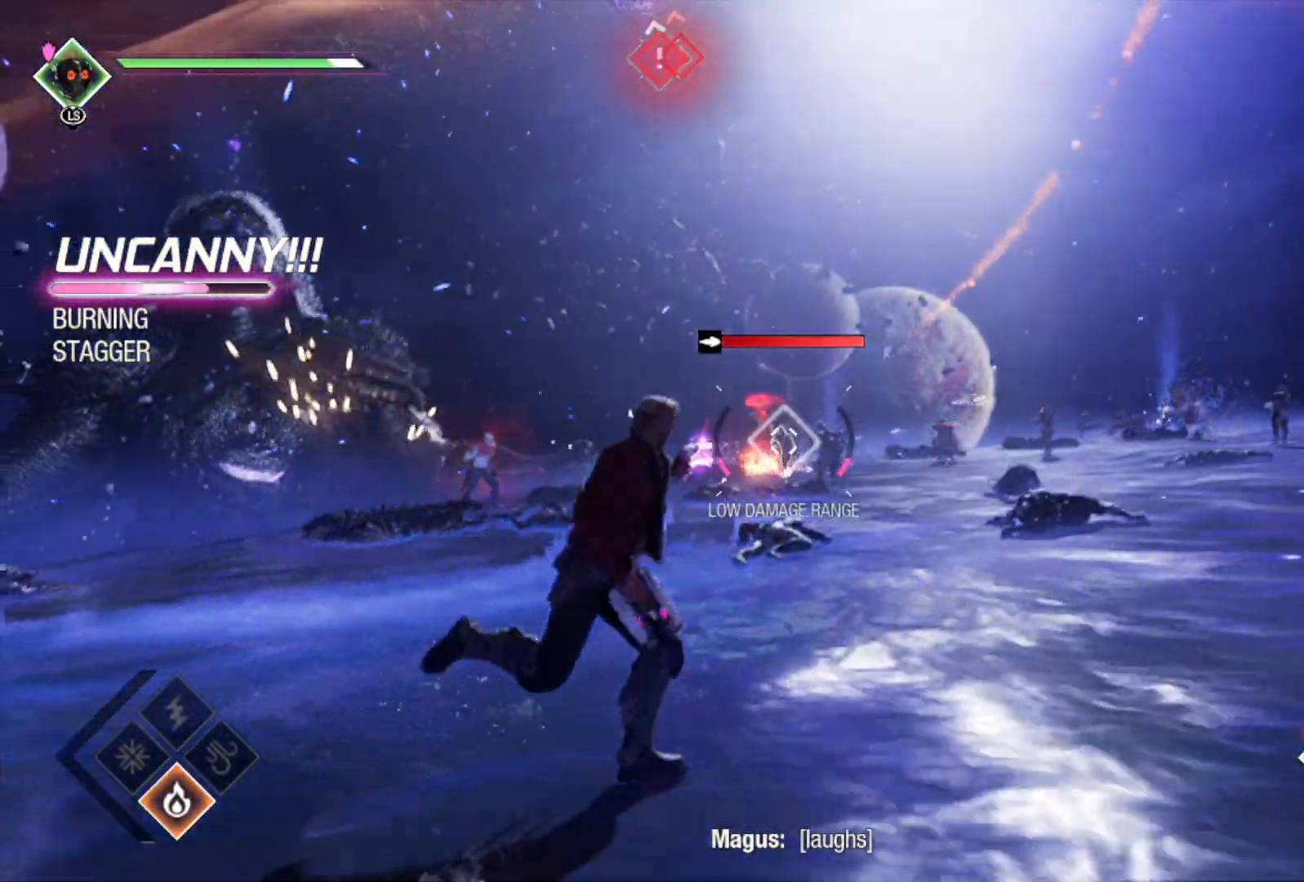
{"buttons": ["L2", "R2"], "left_stick": "up", "right_stick": "center", "events": [[117, "left_stick", "up"]]}
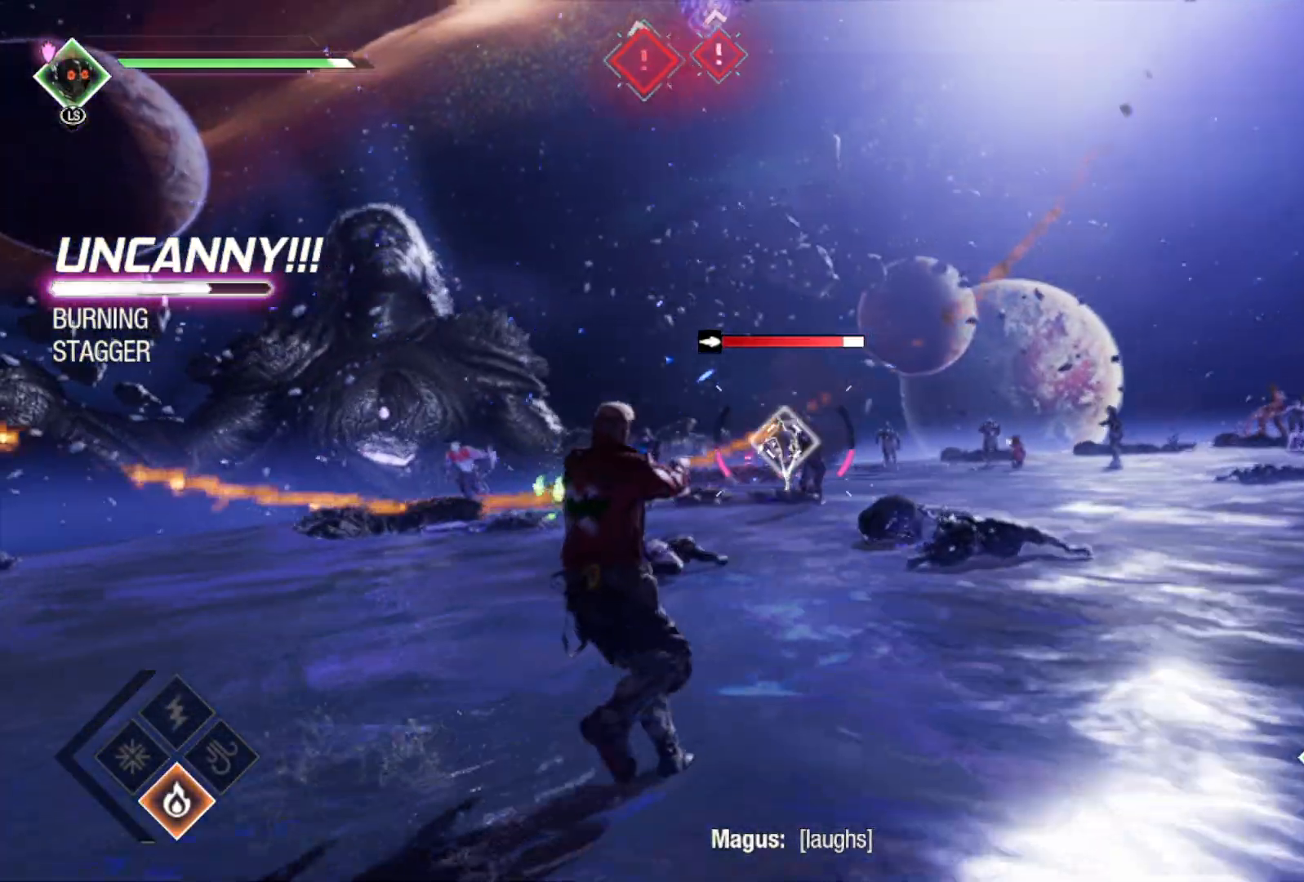
{"buttons": ["L2", "R2"], "left_stick": "up", "right_stick": "center", "events": []}
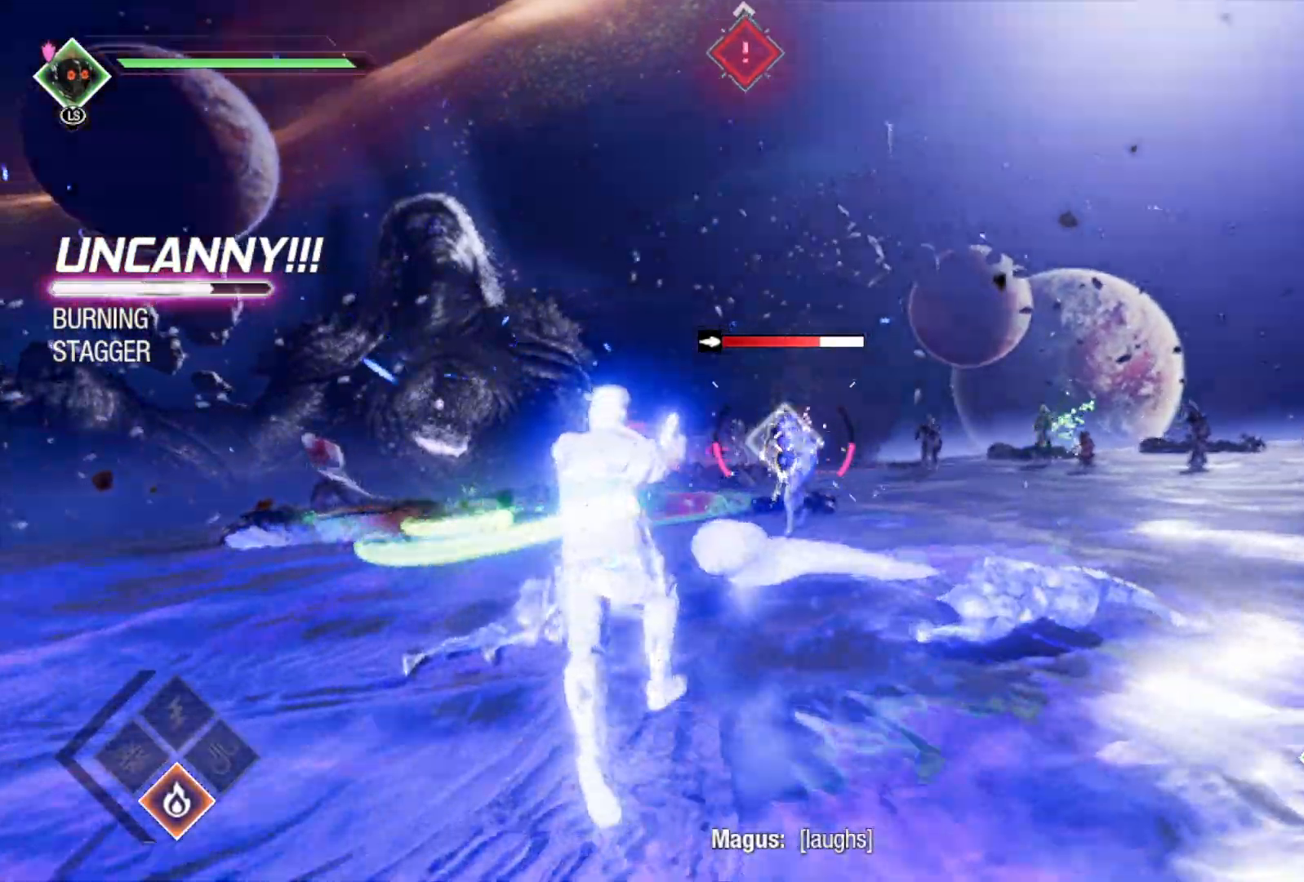
{"buttons": ["B", "L2", "R2"], "left_stick": "up-right", "right_stick": "center", "events": [[150, "left_stick", "up-right"], [417, "B", "down"]]}
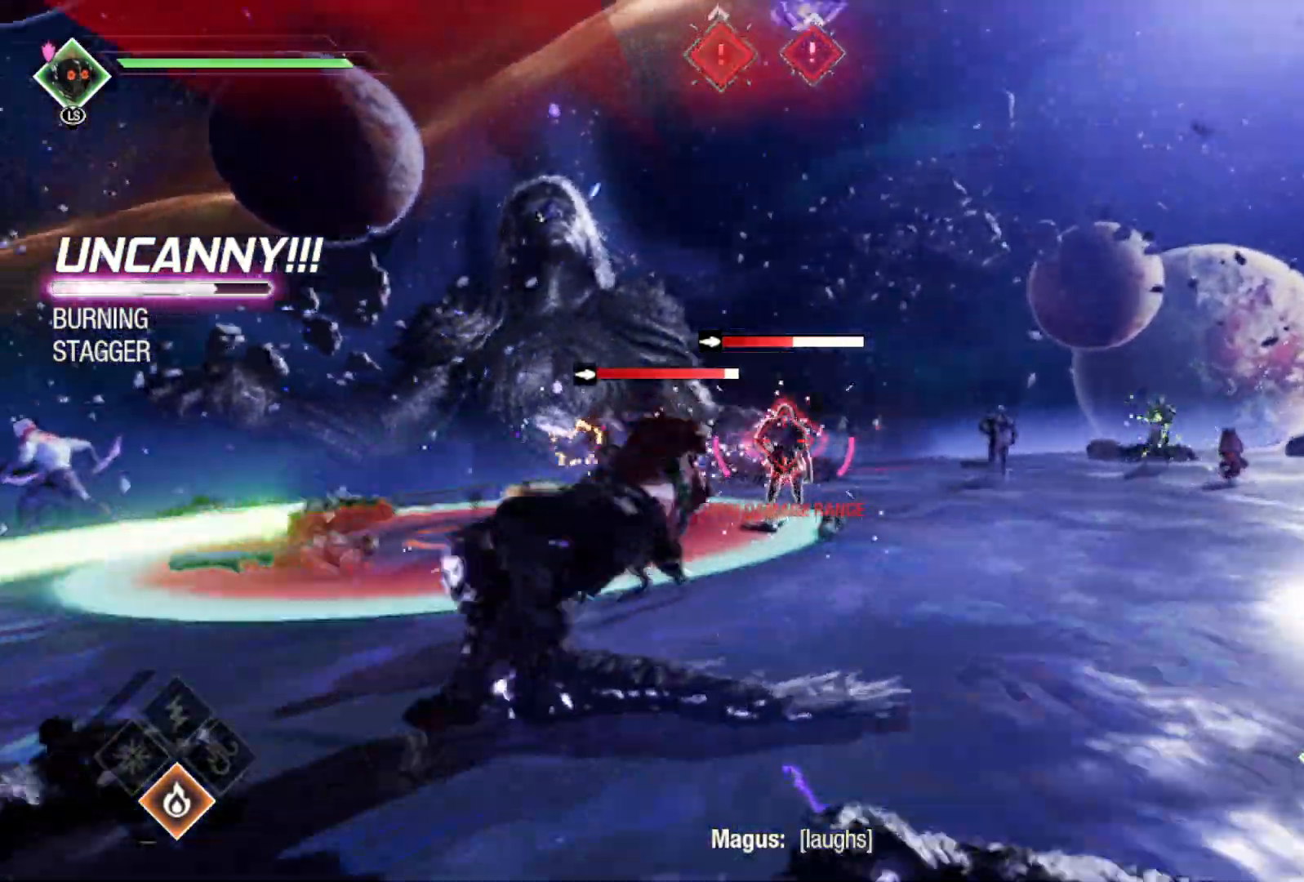
{"buttons": ["L2", "R2"], "left_stick": "right", "right_stick": "left", "events": [[67, "B", "up"], [400, "right_stick", "left"], [483, "left_stick", "right"]]}
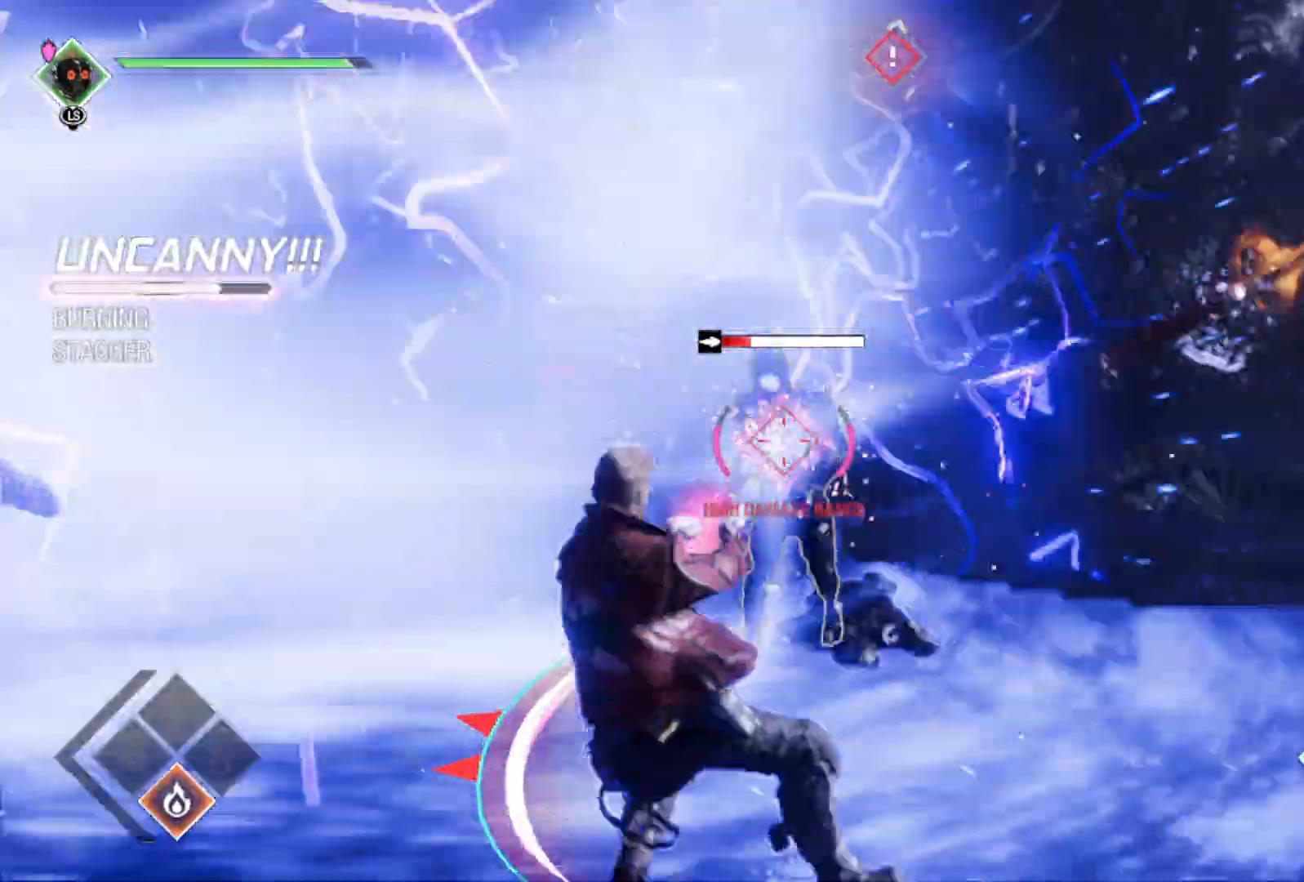
{"buttons": ["L2", "R2"], "left_stick": "down-right", "right_stick": "center", "events": [[117, "right_stick", "center"], [267, "B", "down"], [283, "left_stick", "down-right"], [383, "B", "up"]]}
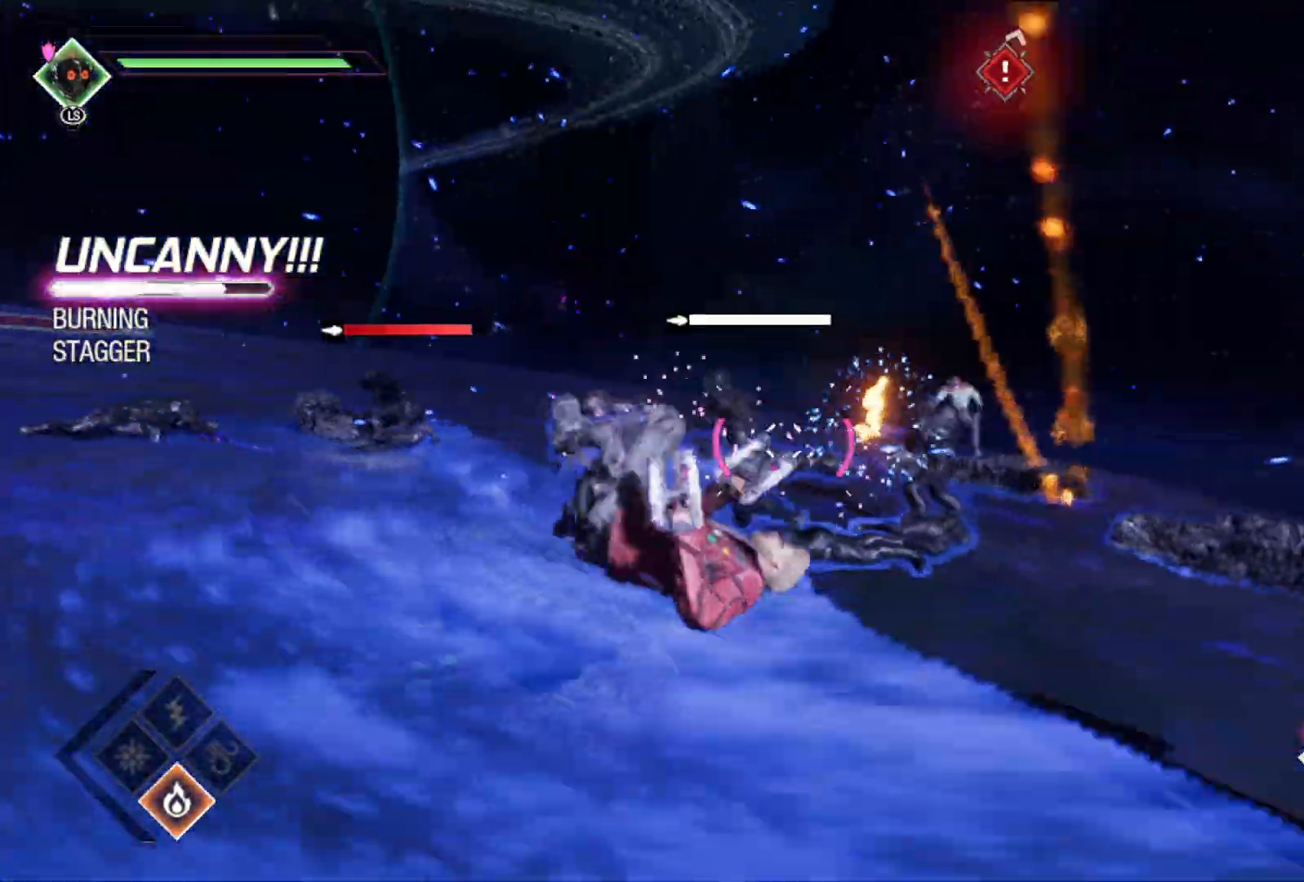
{"buttons": [], "left_stick": "up-left", "right_stick": "center", "events": [[67, "right_stick", "left"], [133, "left_stick", "down"], [217, "L2", "up"], [250, "left_stick", "down-left"], [283, "R2", "up"], [467, "left_stick", "up-left"], [483, "right_stick", "center"]]}
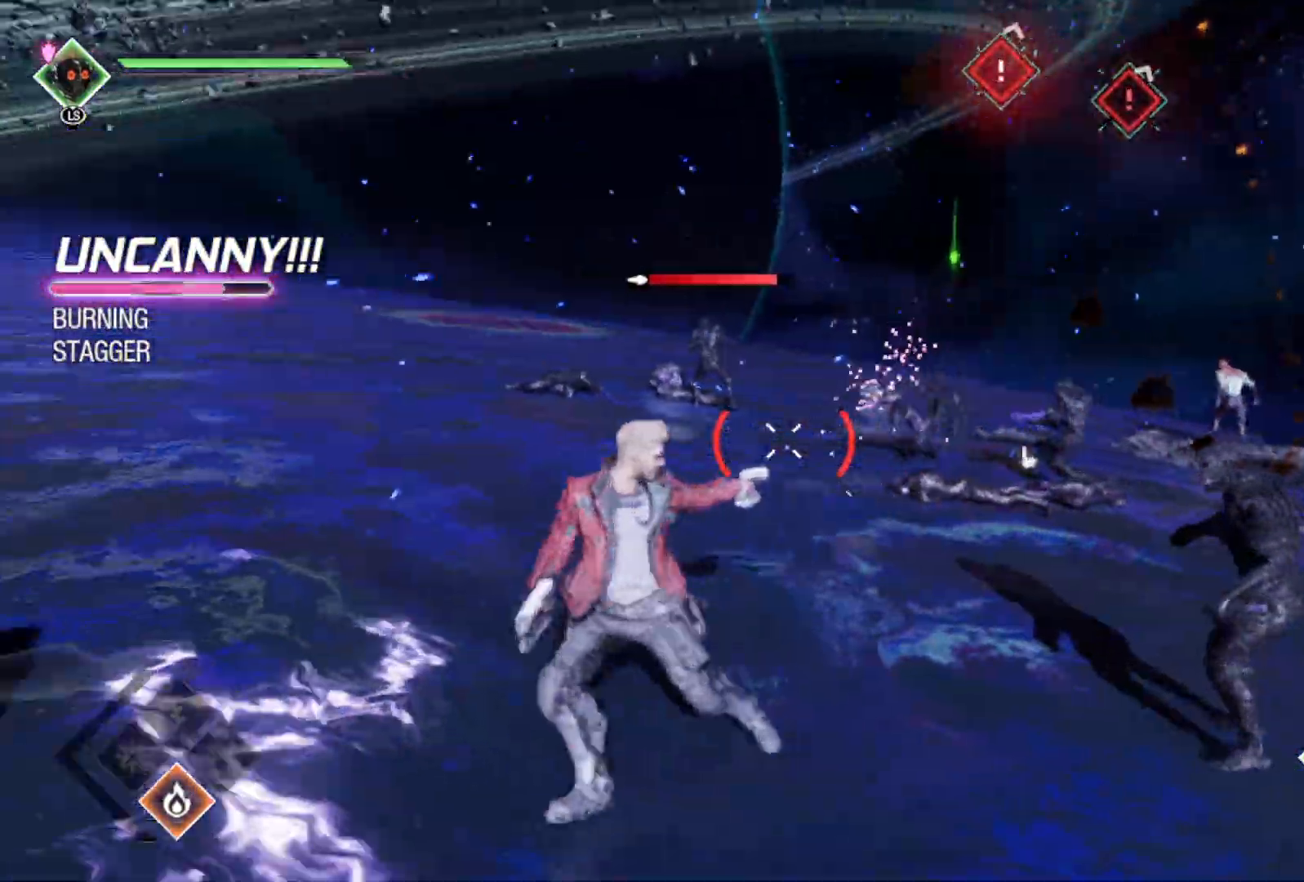
{"buttons": ["R1"], "left_stick": "up-left", "right_stick": "center", "events": [[50, "R1", "down"]]}
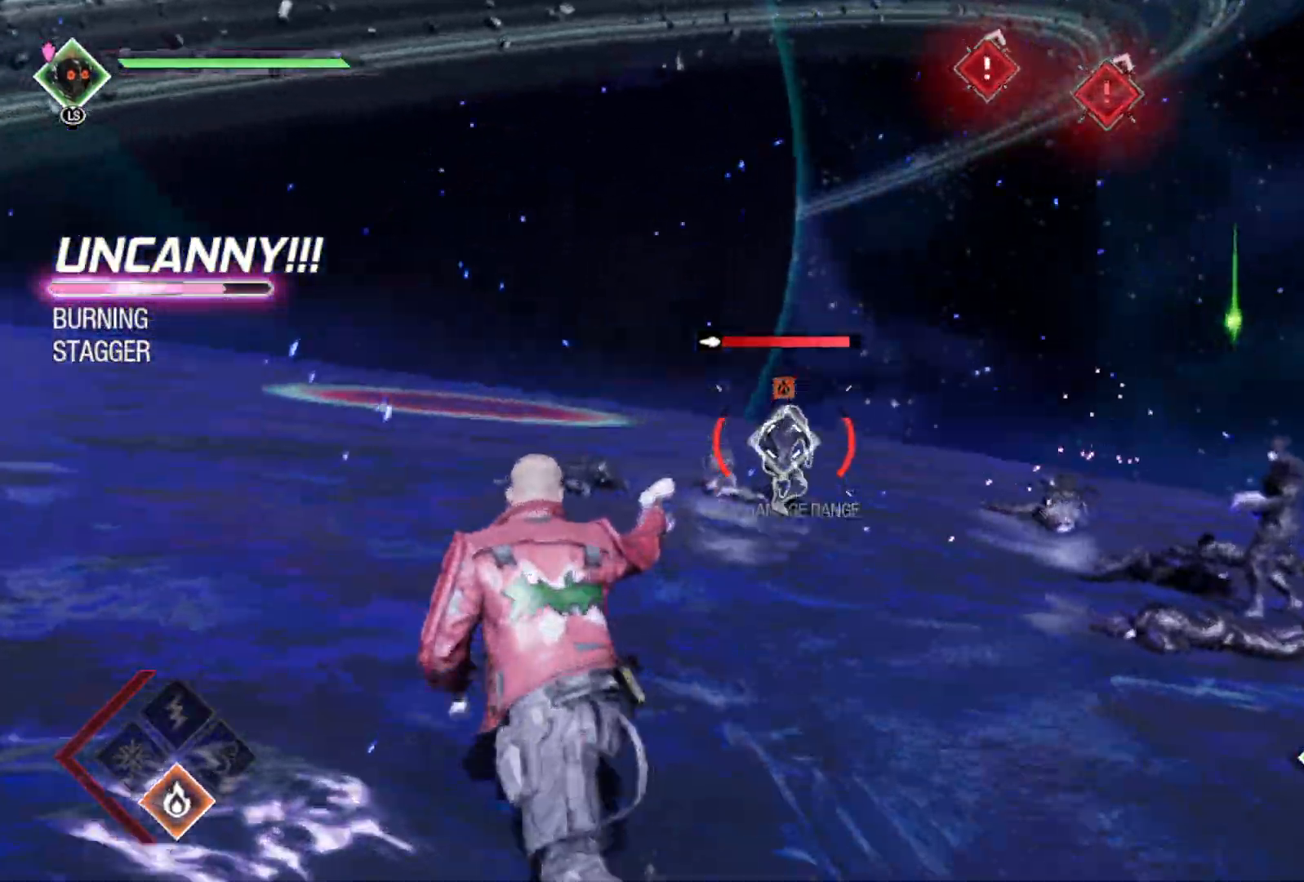
{"buttons": [], "left_stick": "up-left", "right_stick": "center", "events": [[333, "R1", "up"]]}
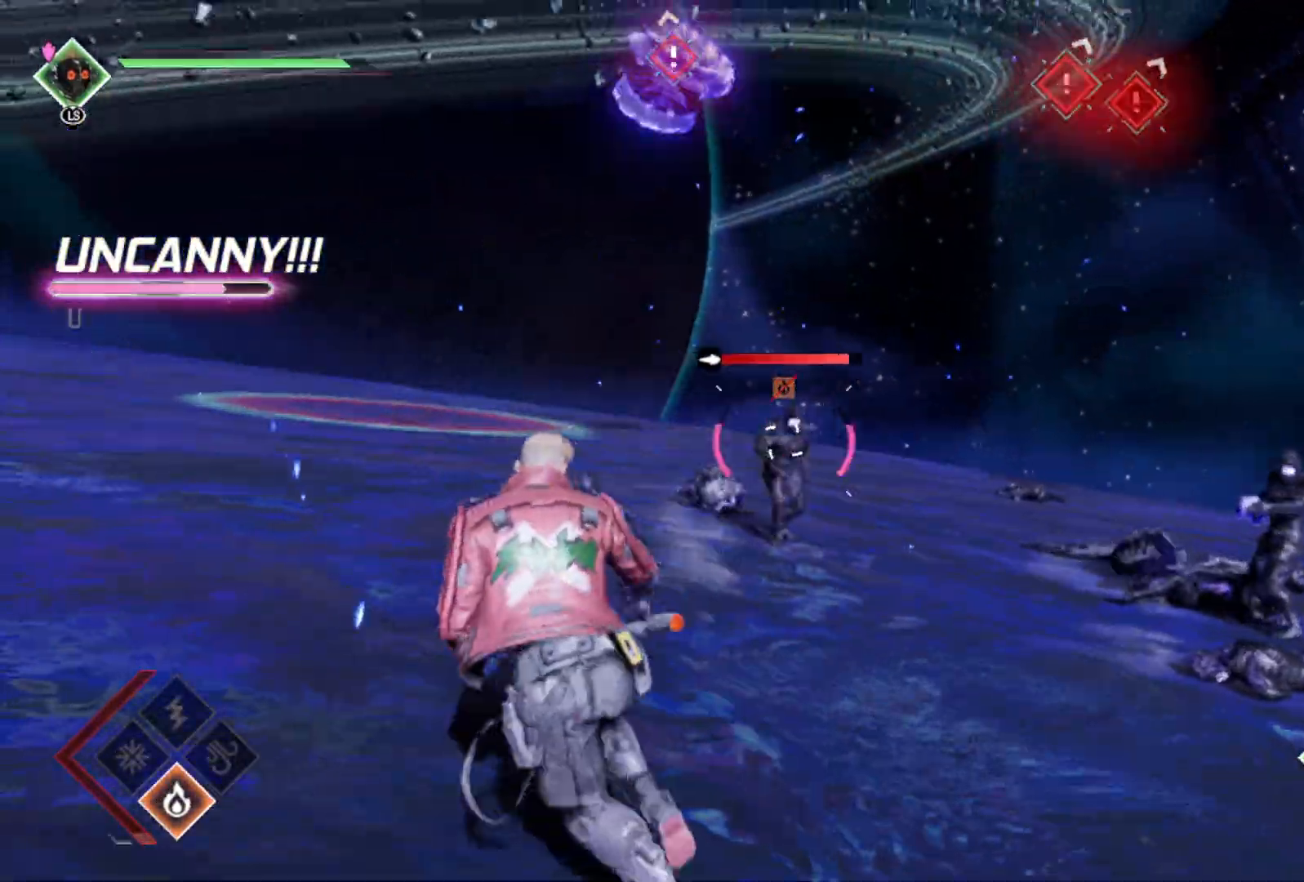
{"buttons": ["R2"], "left_stick": "up-left", "right_stick": "center", "events": [[150, "right_stick", "down-right"], [217, "R2", "down"], [333, "right_stick", "right"], [500, "right_stick", "center"]]}
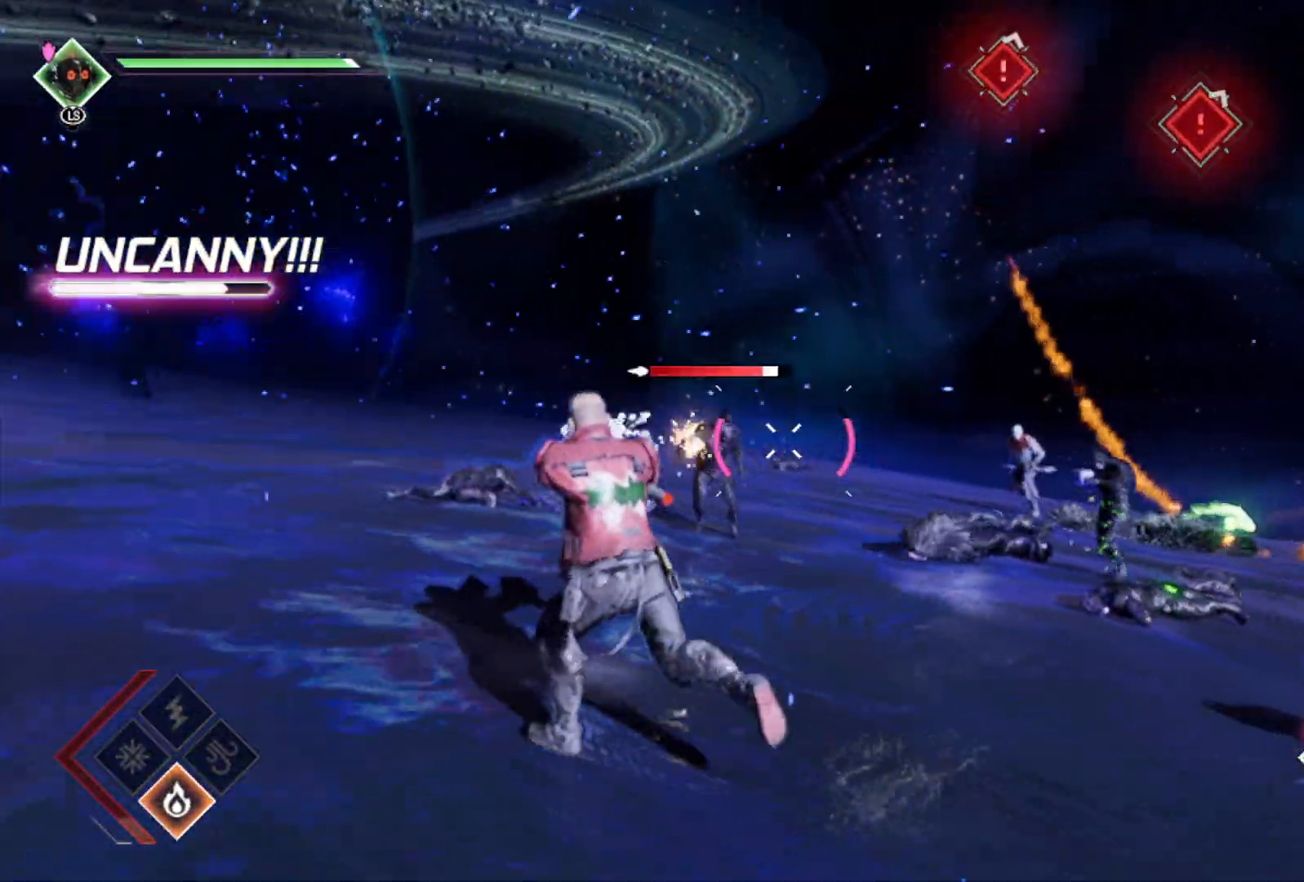
{"buttons": ["R2"], "left_stick": "left", "right_stick": "down-right", "events": [[167, "left_stick", "left"], [283, "right_stick", "down-right"]]}
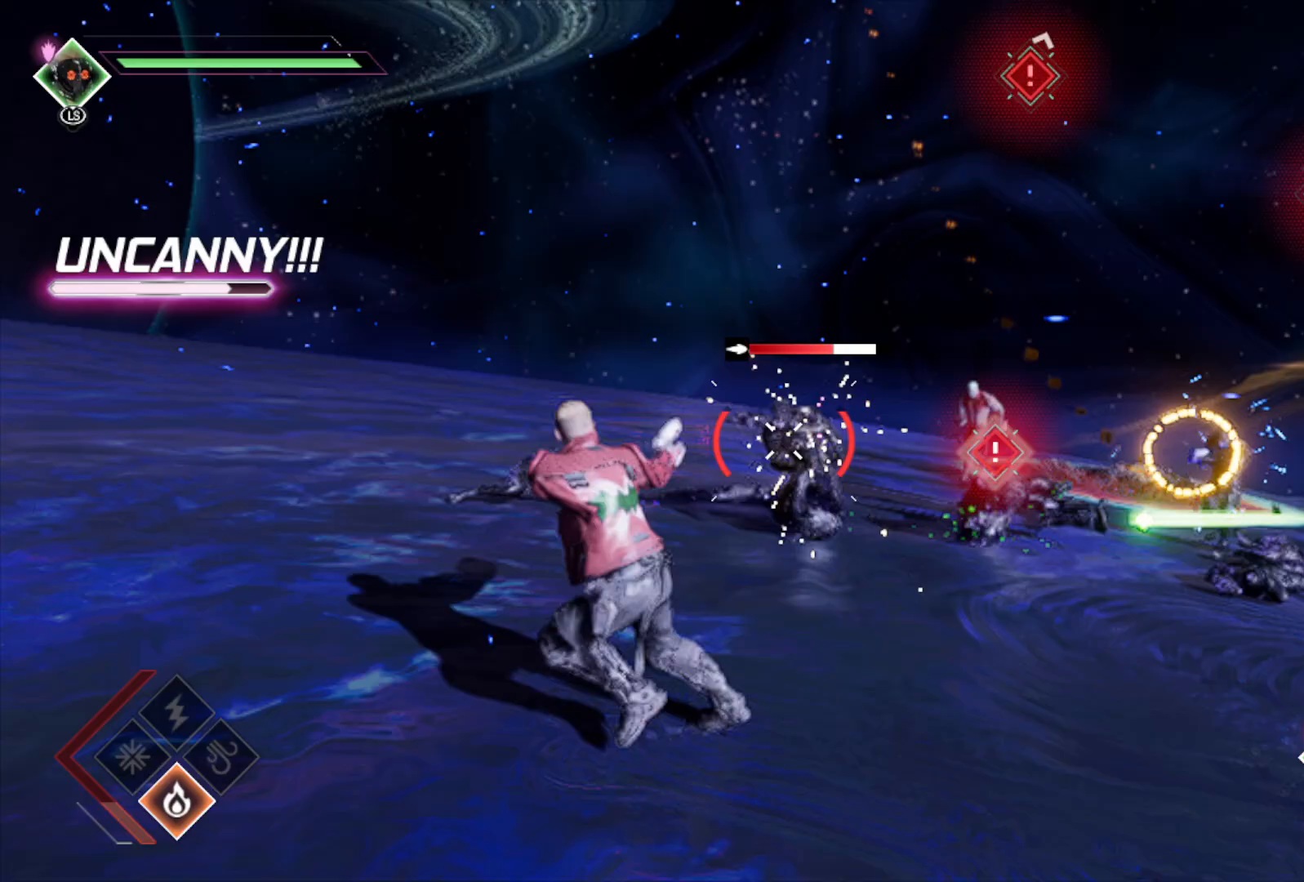
{"buttons": ["R2"], "left_stick": "up-left", "right_stick": "right", "events": [[150, "right_stick", "center"], [250, "right_stick", "right"], [367, "left_stick", "up-left"]]}
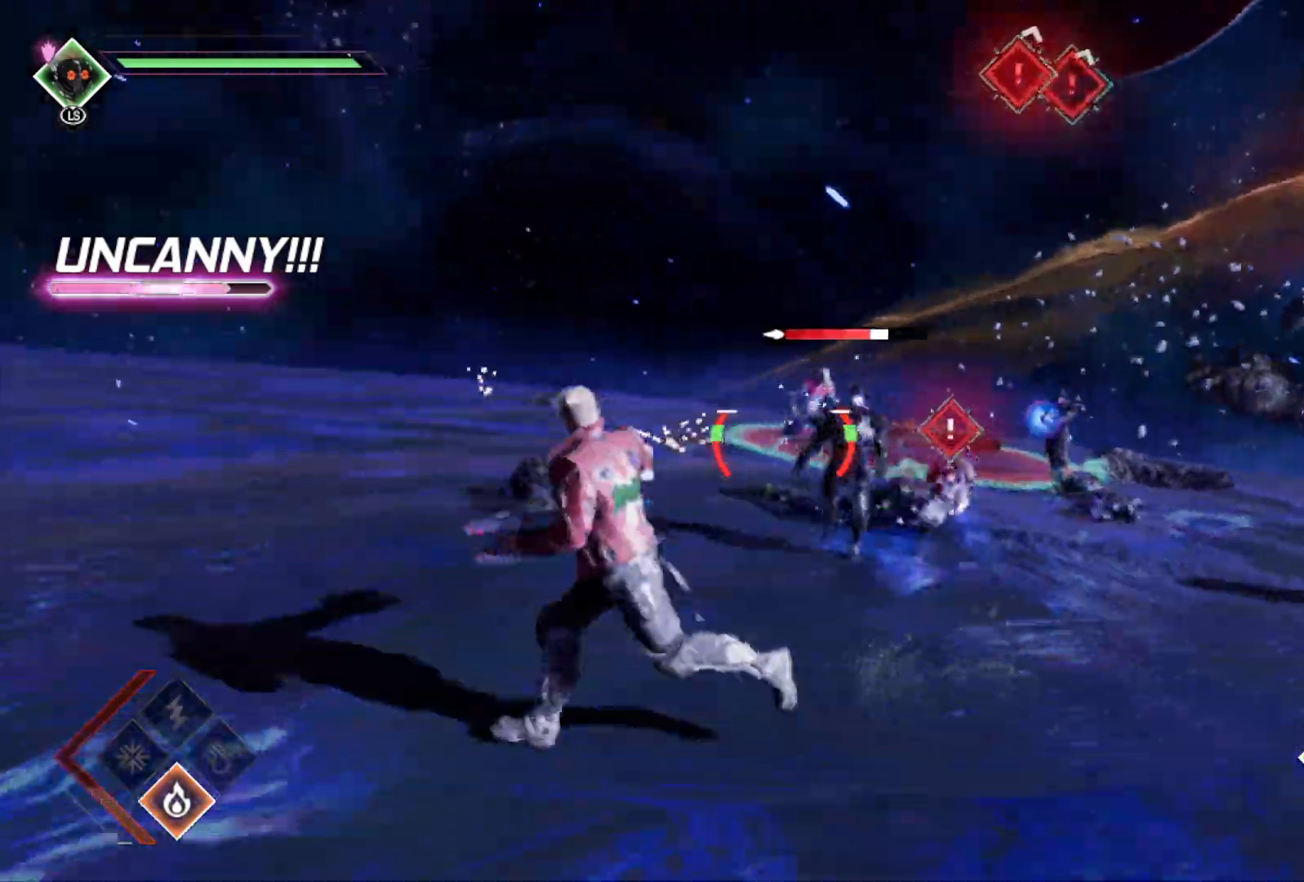
{"buttons": ["B", "L2", "R2"], "left_stick": "up-left", "right_stick": "center", "events": [[250, "right_stick", "center"], [333, "L2", "down"], [417, "B", "down"]]}
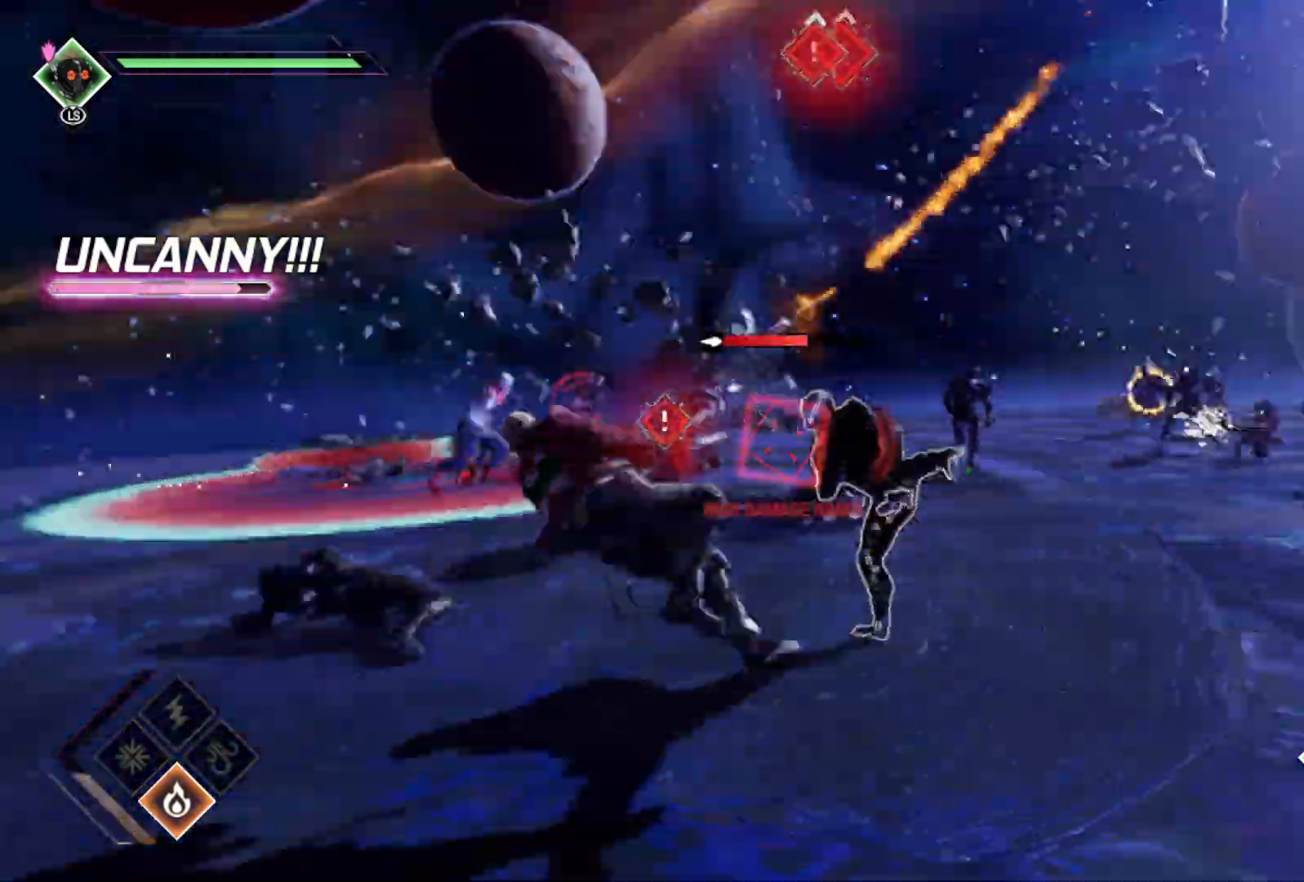
{"buttons": [], "left_stick": "left", "right_stick": "right", "events": [[50, "B", "up"], [267, "right_stick", "right"], [283, "R2", "up"], [367, "left_stick", "left"], [450, "L2", "up"]]}
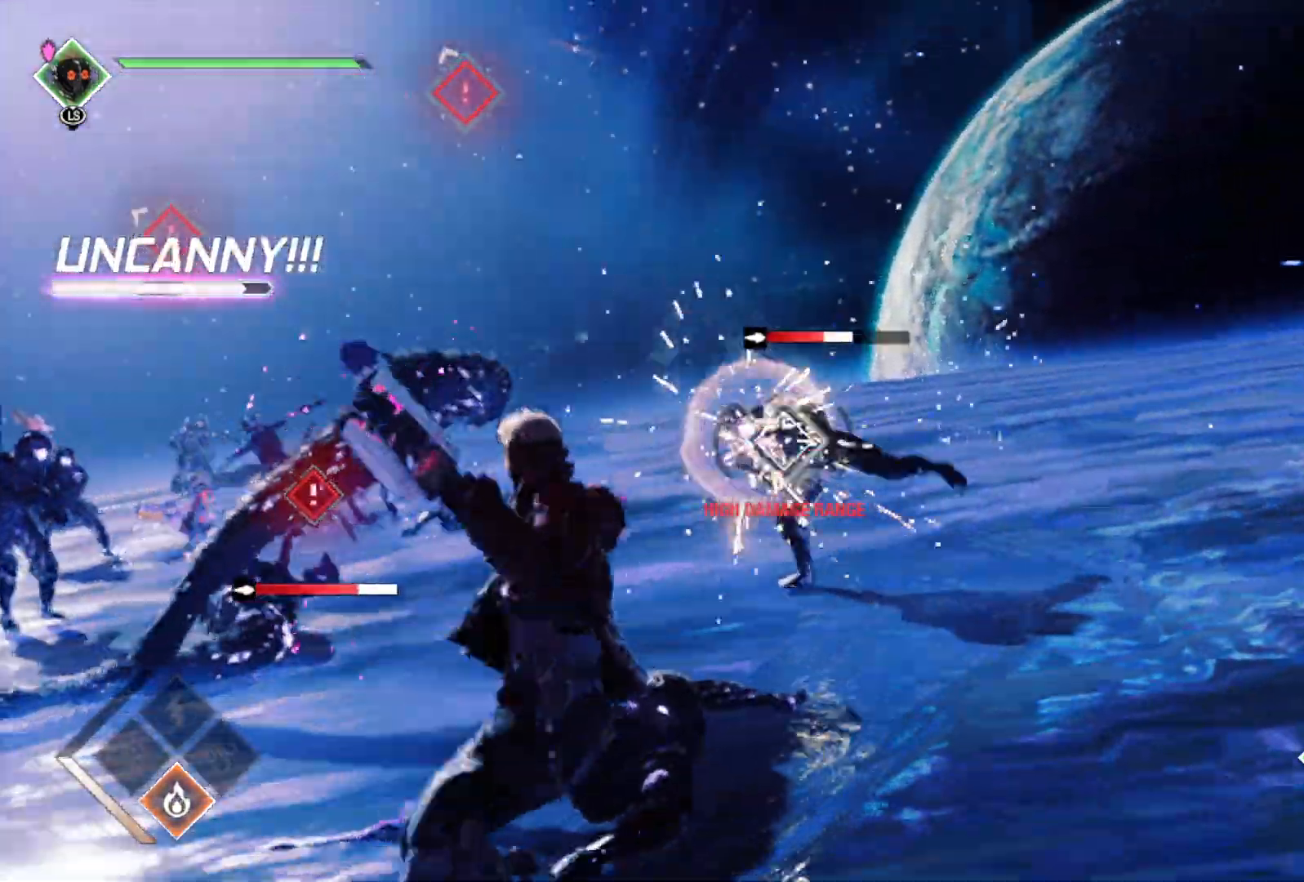
{"buttons": ["L2", "R2"], "left_stick": "right", "right_stick": "center", "events": [[33, "L2", "down"], [33, "R2", "down"], [33, "right_stick", "center"], [50, "left_stick", "down"], [117, "left_stick", "down-right"], [317, "left_stick", "right"]]}
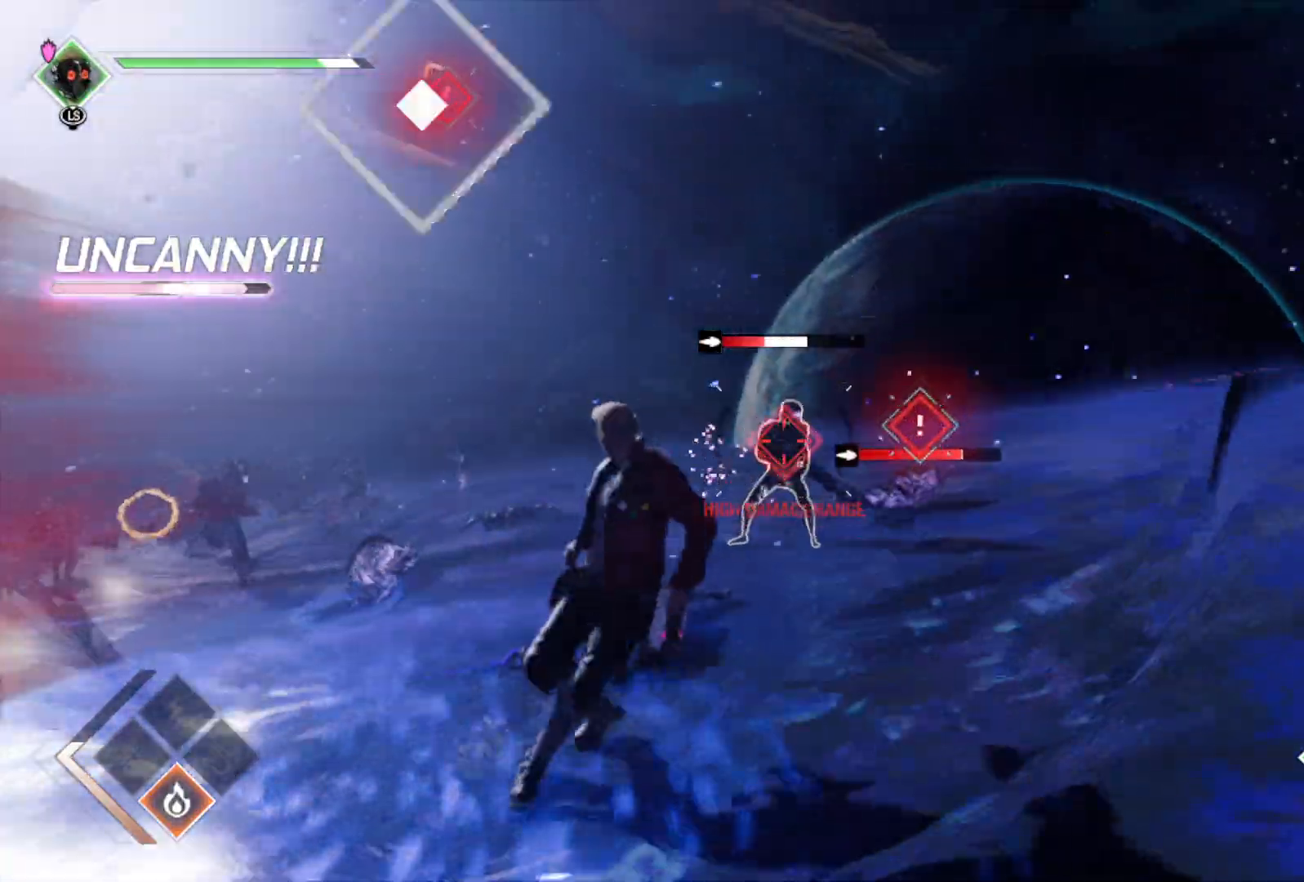
{"buttons": ["L2", "R2"], "left_stick": "up", "right_stick": "center", "events": [[17, "left_stick", "up-right"], [267, "right_stick", "left"], [367, "right_stick", "center"], [433, "left_stick", "up"]]}
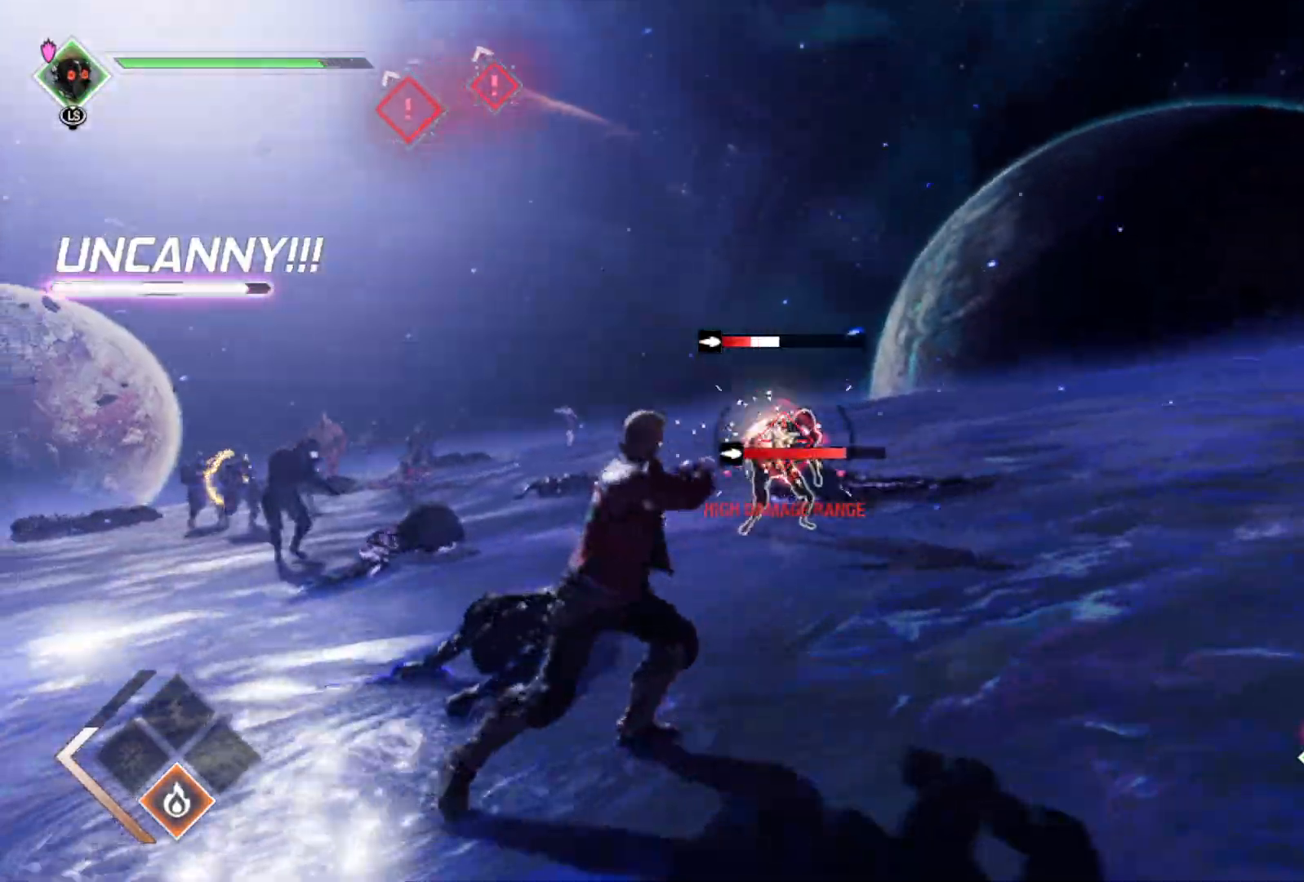
{"buttons": ["L2", "R2"], "left_stick": "up-right", "right_stick": "down-left", "events": [[167, "left_stick", "up-right"], [167, "right_stick", "down-left"]]}
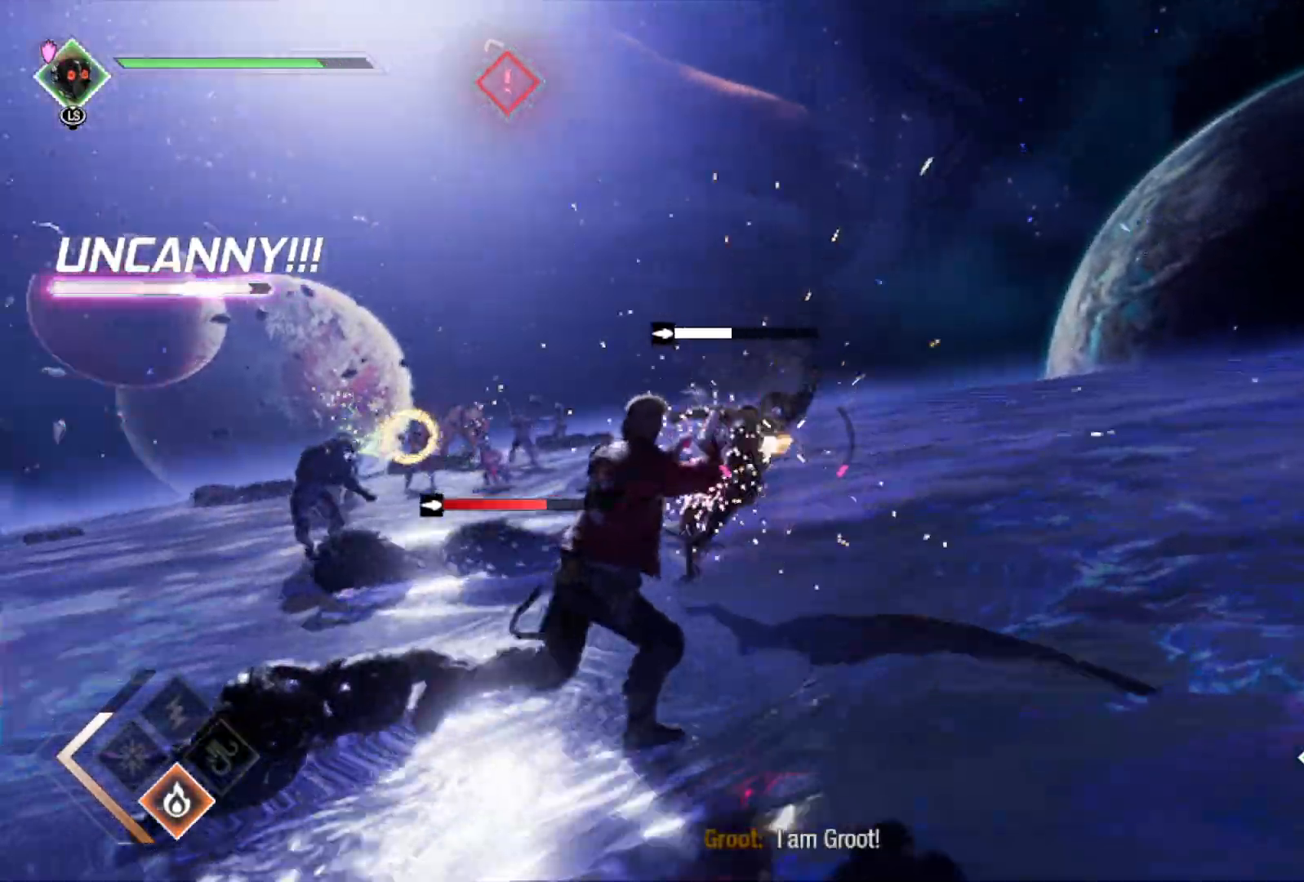
{"buttons": [], "left_stick": "right", "right_stick": "center", "events": [[167, "right_stick", "center"], [283, "L2", "up"], [283, "R2", "up"], [300, "B", "down"], [300, "left_stick", "right"], [417, "B", "up"]]}
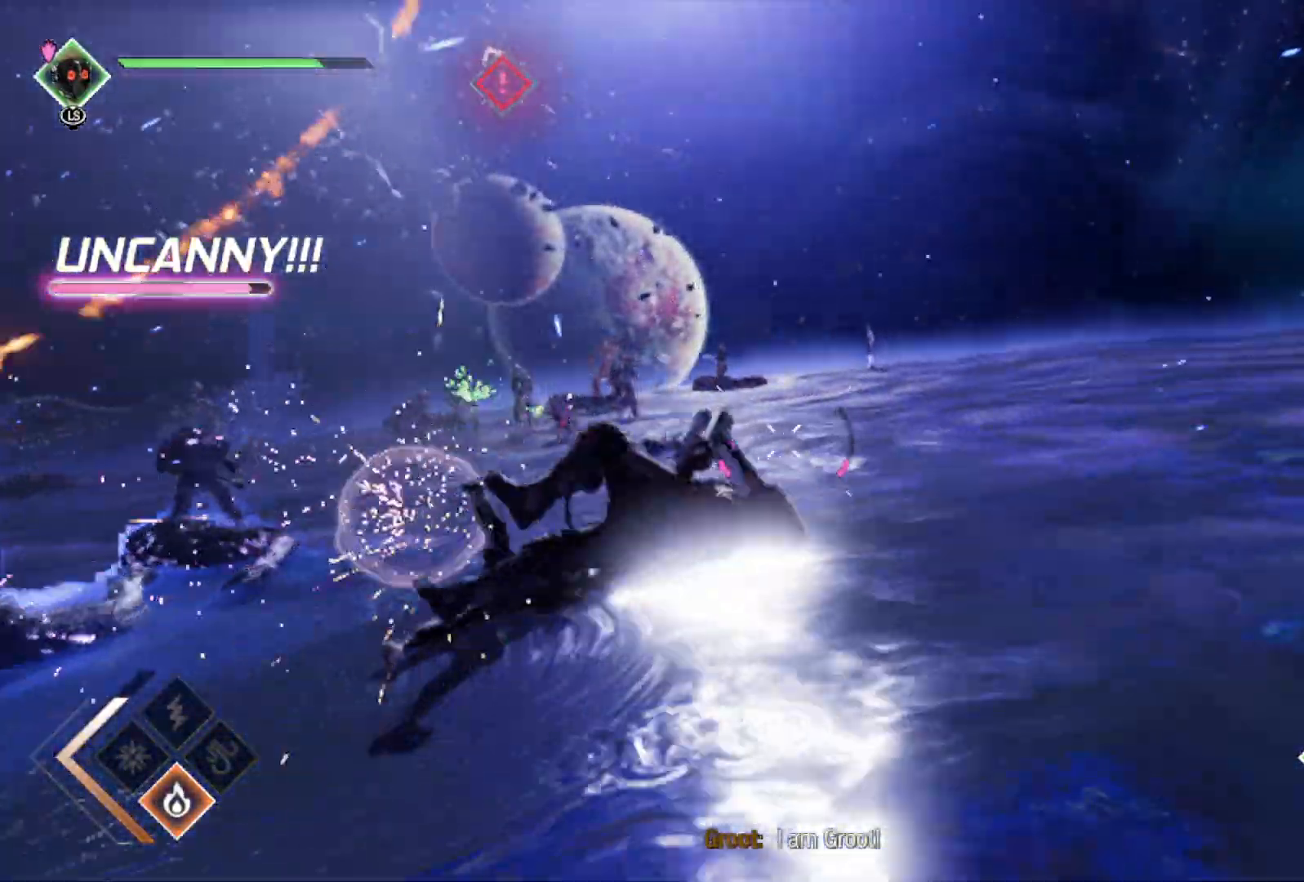
{"buttons": [], "left_stick": "right", "right_stick": "left", "events": [[83, "right_stick", "left"]]}
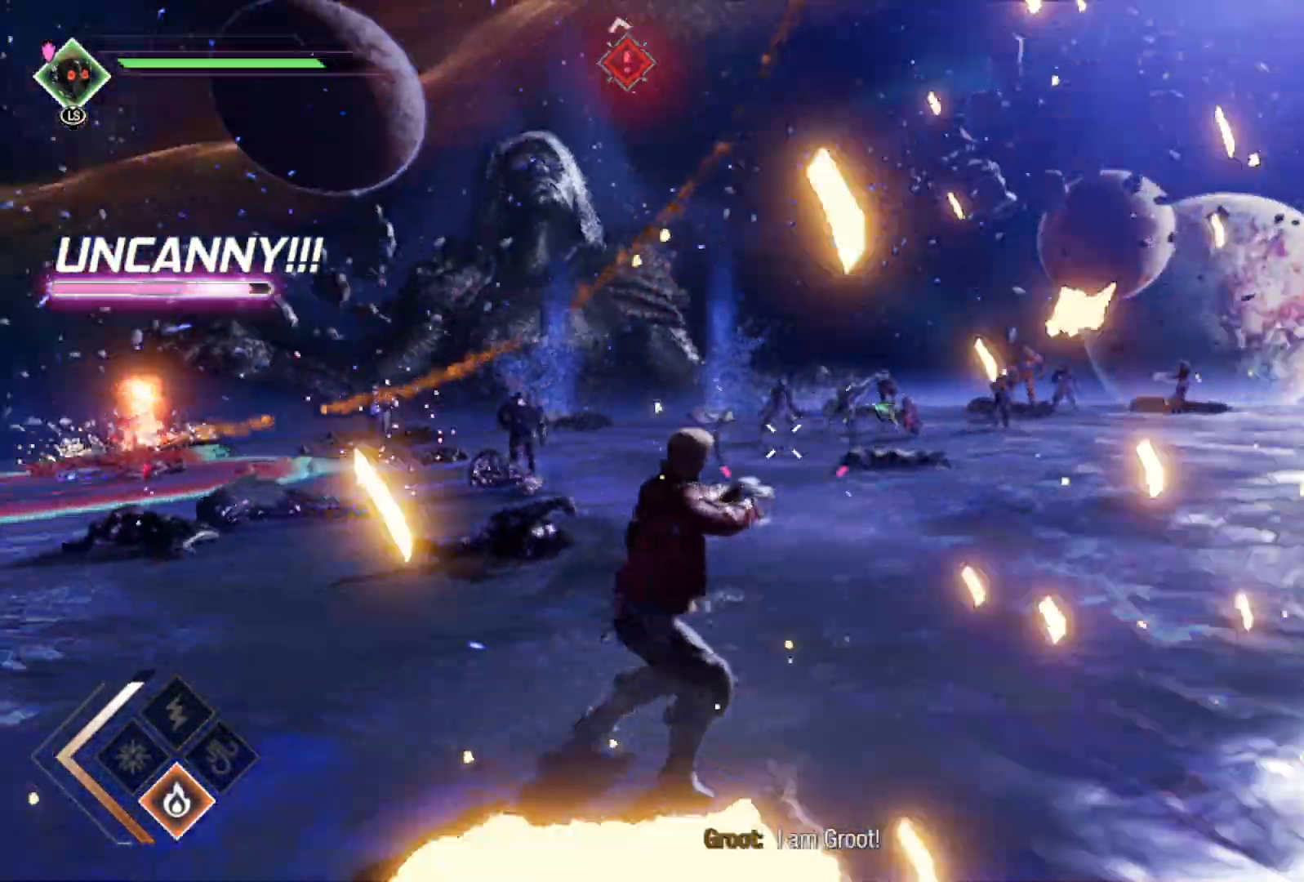
{"buttons": ["R1"], "left_stick": "right", "right_stick": "left", "events": [[217, "R1", "down"]]}
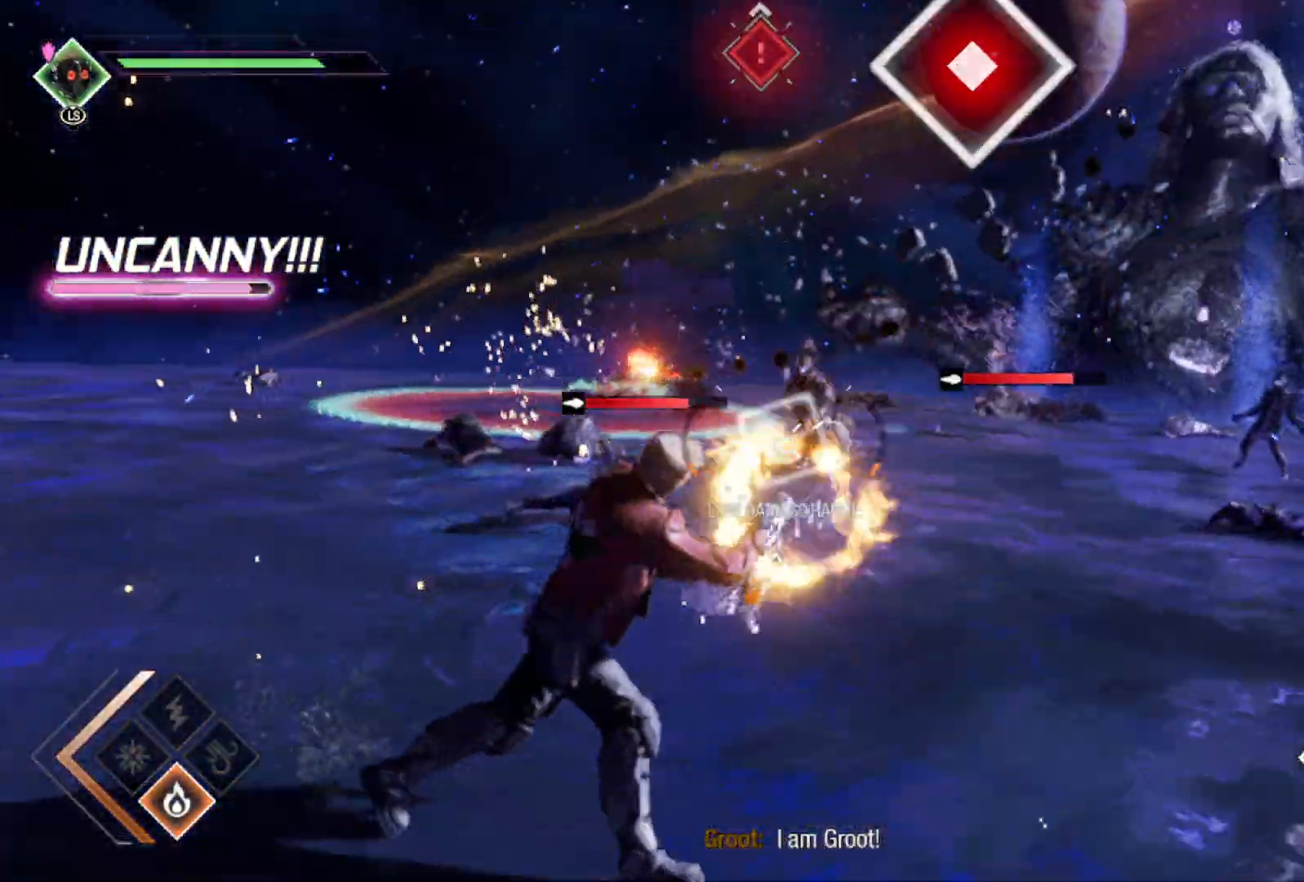
{"buttons": ["R1"], "left_stick": "right", "right_stick": "left", "events": [[233, "right_stick", "center"], [350, "right_stick", "left"]]}
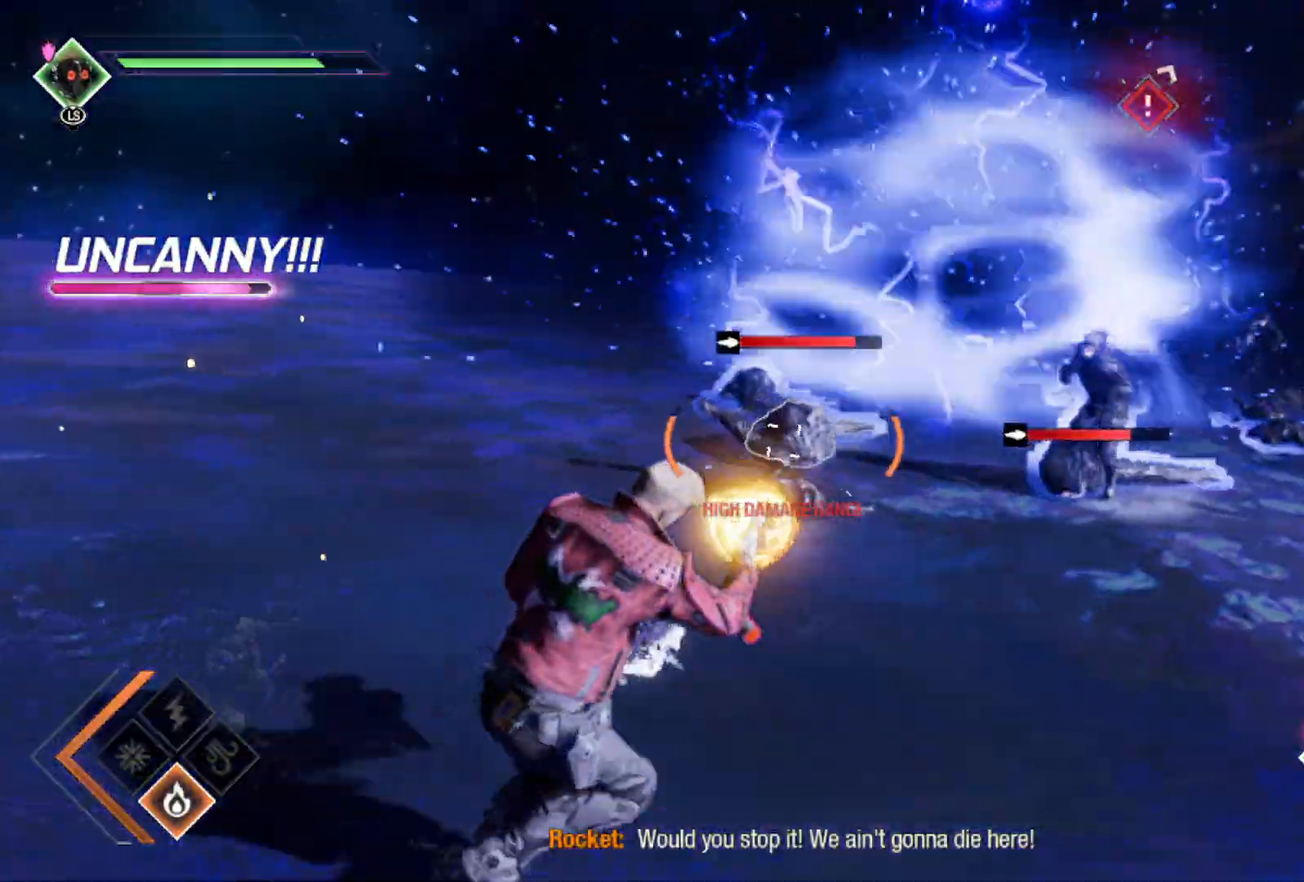
{"buttons": [], "left_stick": "right", "right_stick": "center", "events": [[100, "right_stick", "center"], [383, "R1", "up"]]}
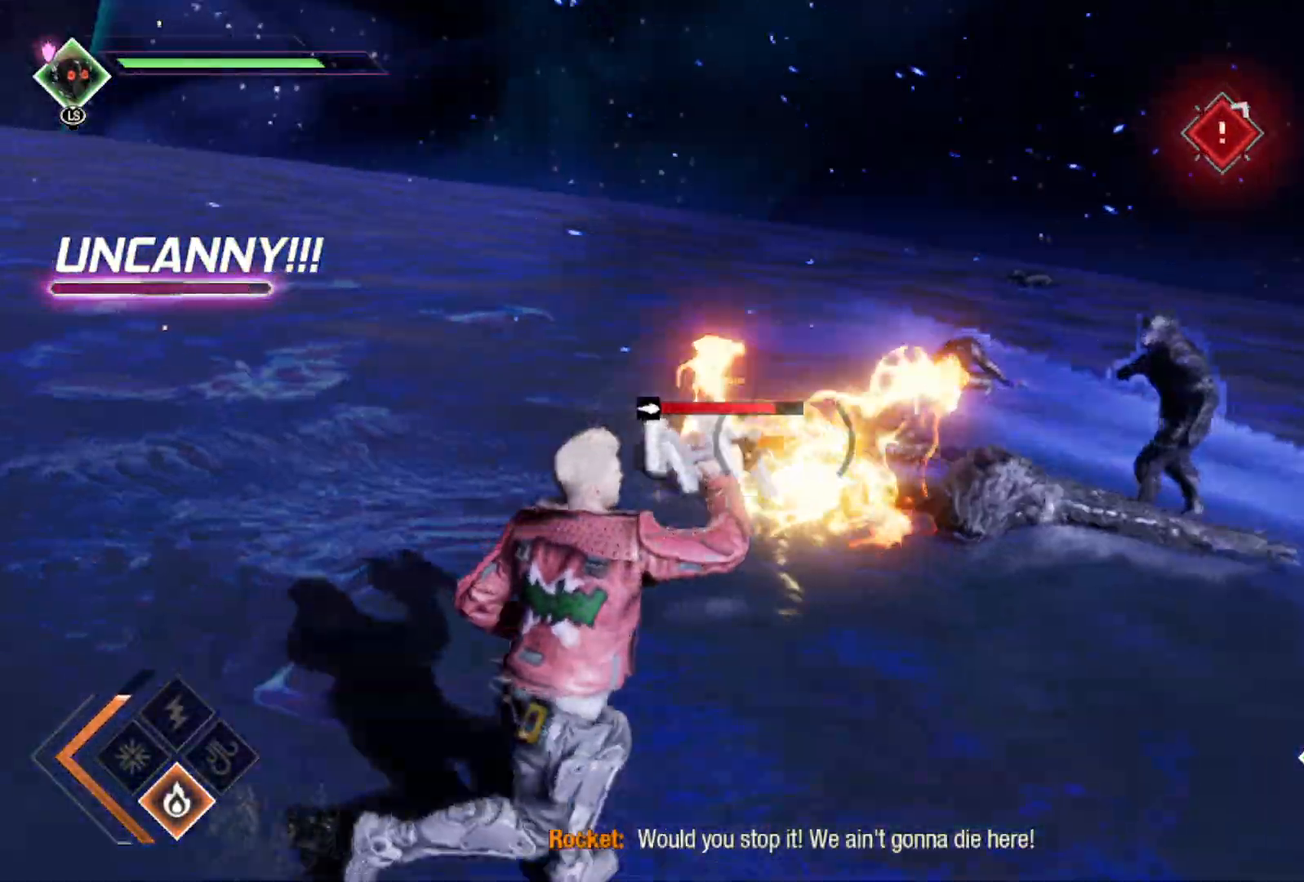
{"buttons": [], "left_stick": "down-right", "right_stick": "center", "events": [[67, "left_stick", "down-right"], [183, "left_stick", "down"], [383, "B", "down"], [500, "B", "up"], [500, "left_stick", "down-right"]]}